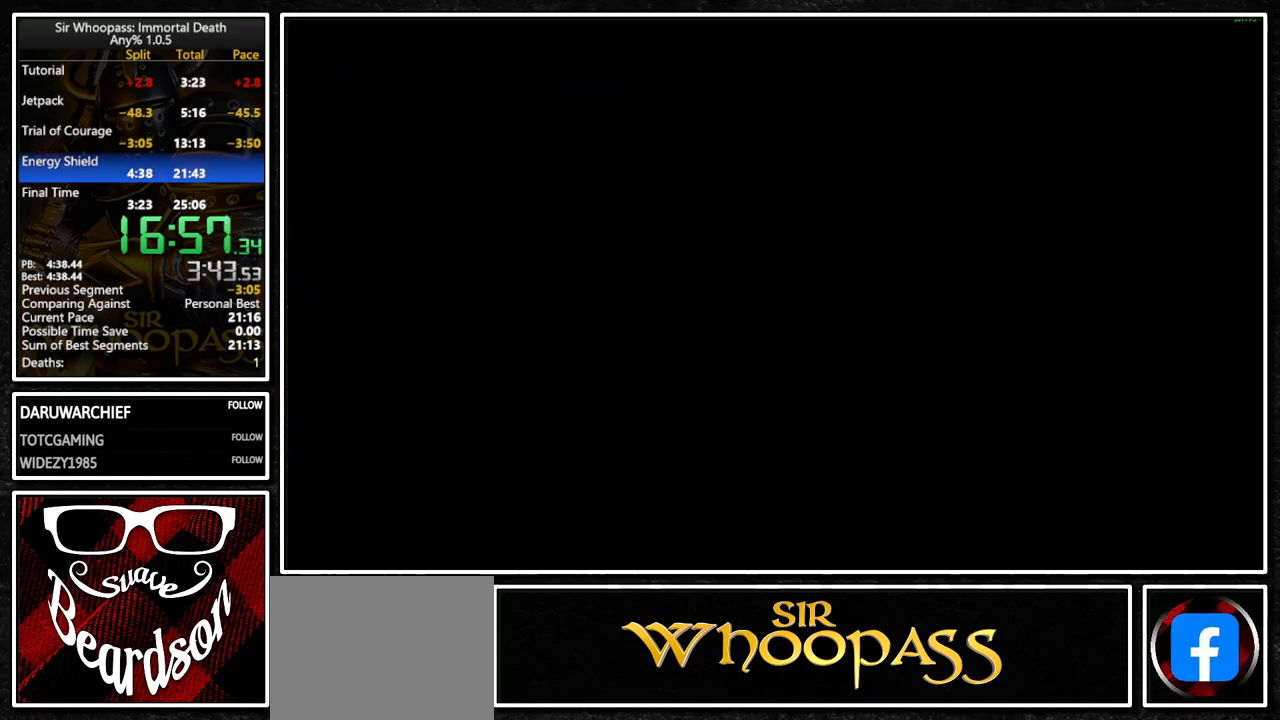
Gameplay with a controller (PlayStation layout); each line is a JSON object with the inputs held at the frame after it. "button_events" lists button changes between this image and that frame as [ms after this image, input, new state], when the widget could be followed in between (sticks are given only as held states). Not read: CROSS L3 R1 R3.
{"buttons": ["L1"], "left_stick": "center", "right_stick": "center", "button_events": []}
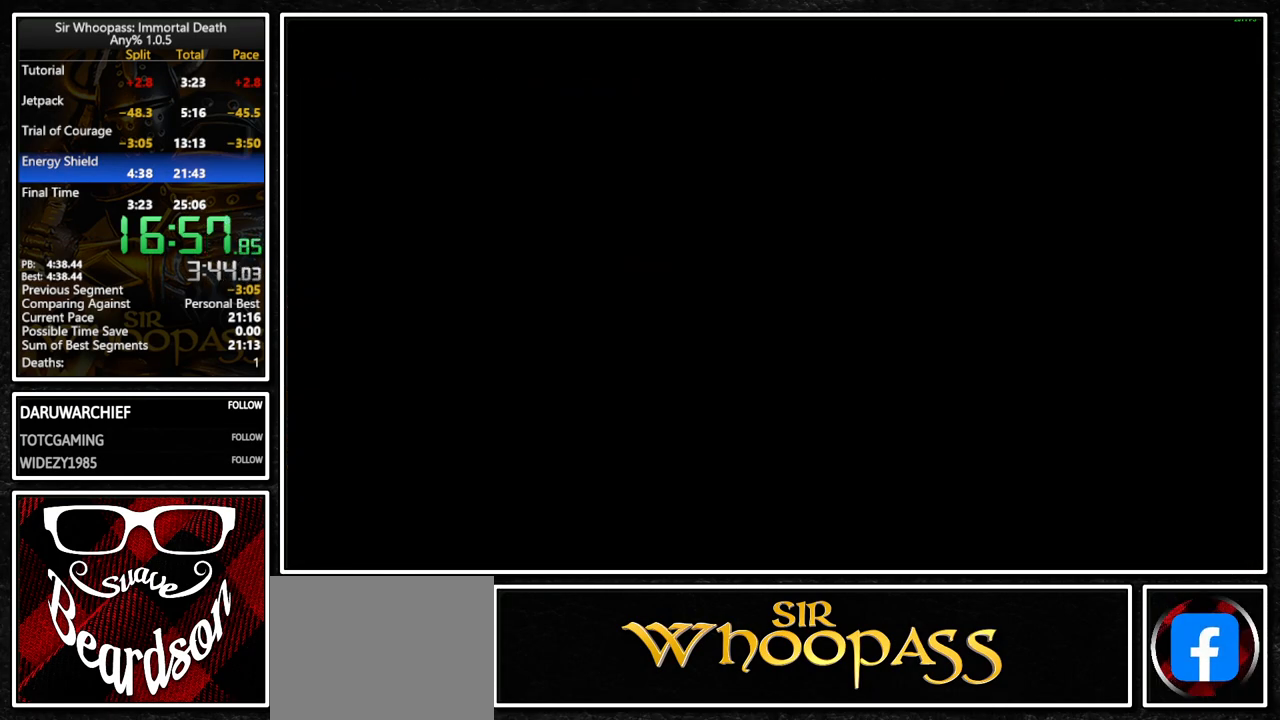
{"buttons": ["L1"], "left_stick": "center", "right_stick": "center", "button_events": [[333, "L2", "down"], [433, "L2", "up"]]}
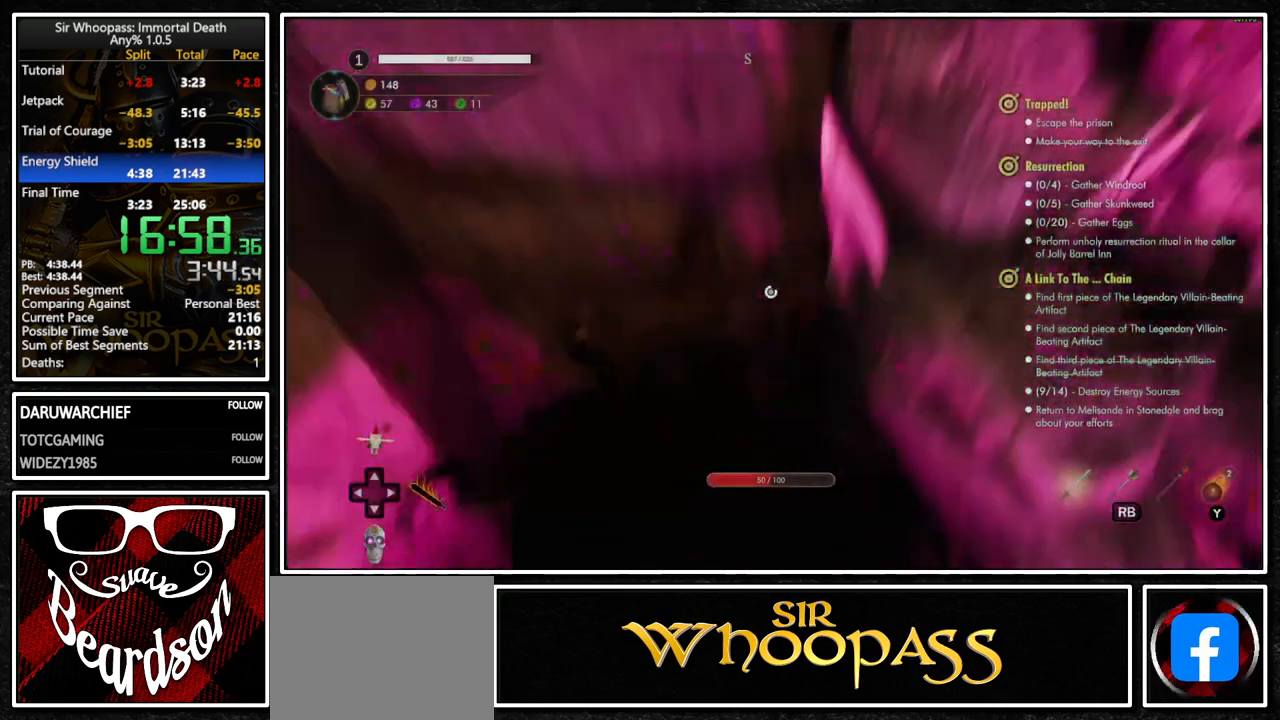
{"buttons": ["L1"], "left_stick": "center", "right_stick": "center", "button_events": []}
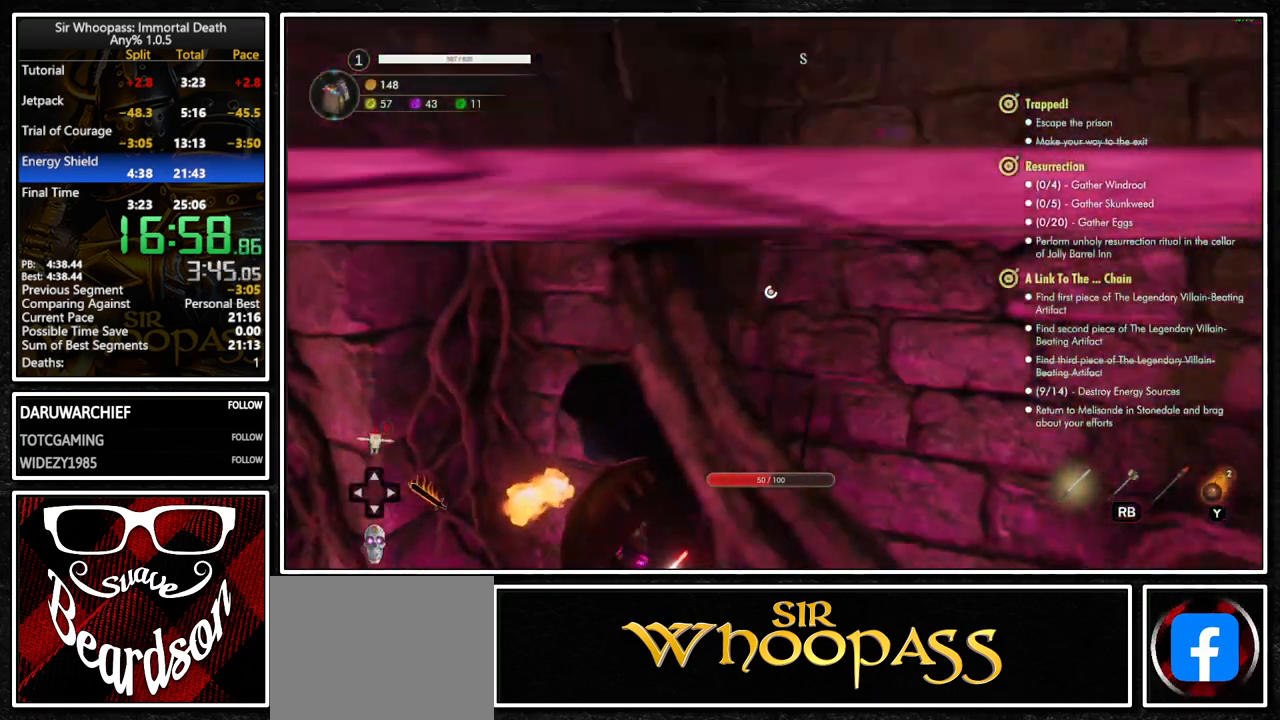
{"buttons": ["L1"], "left_stick": "up", "right_stick": "center", "button_events": []}
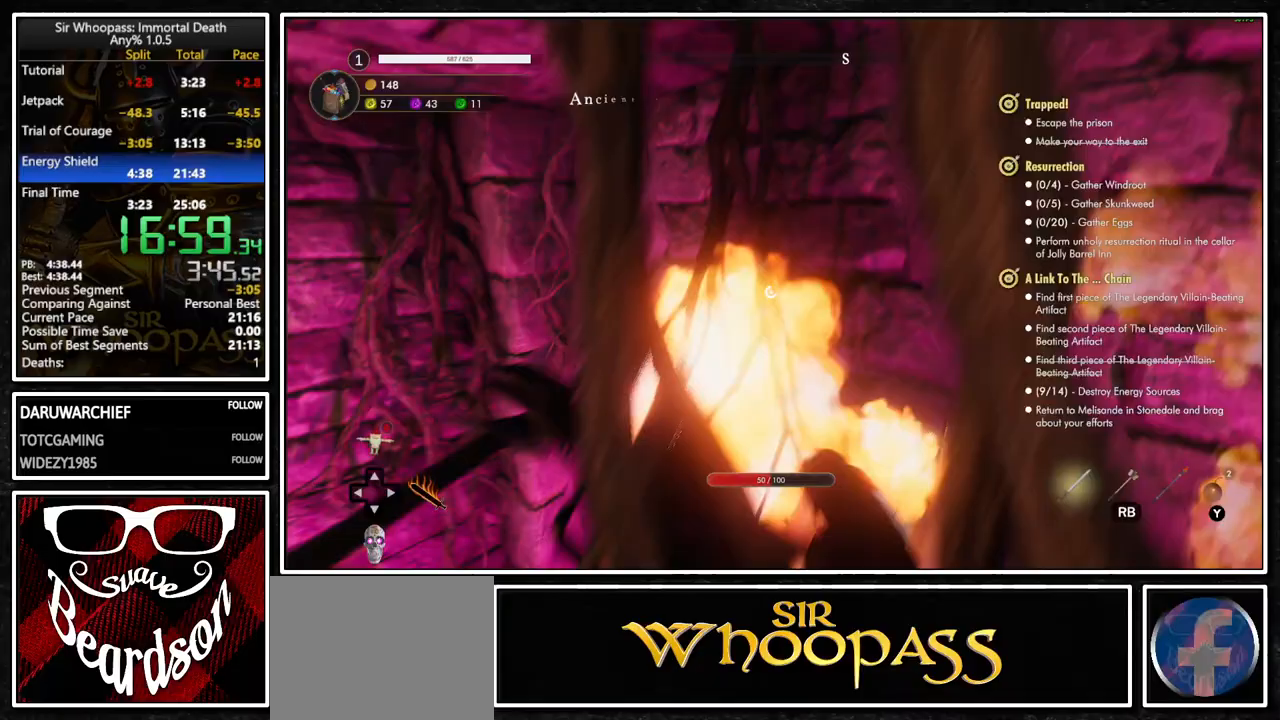
{"buttons": ["L1"], "left_stick": "center", "right_stick": "center", "button_events": []}
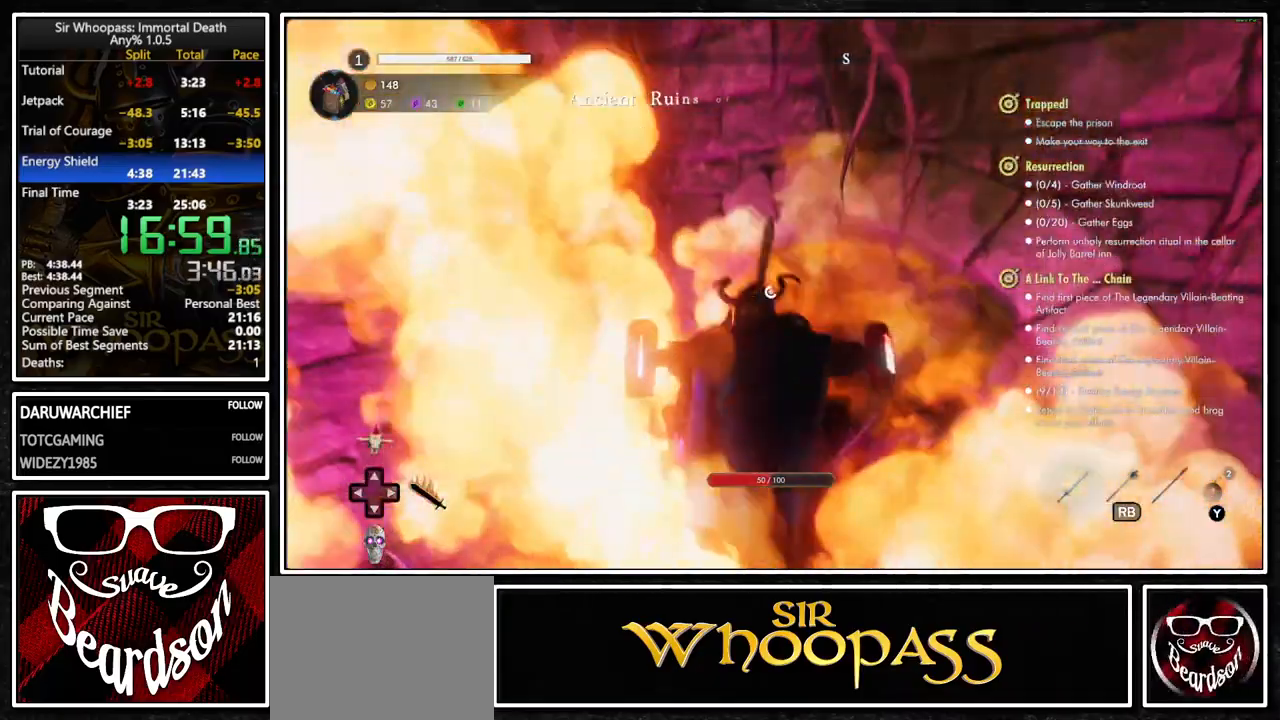
{"buttons": ["L1"], "left_stick": "center", "right_stick": "center", "button_events": []}
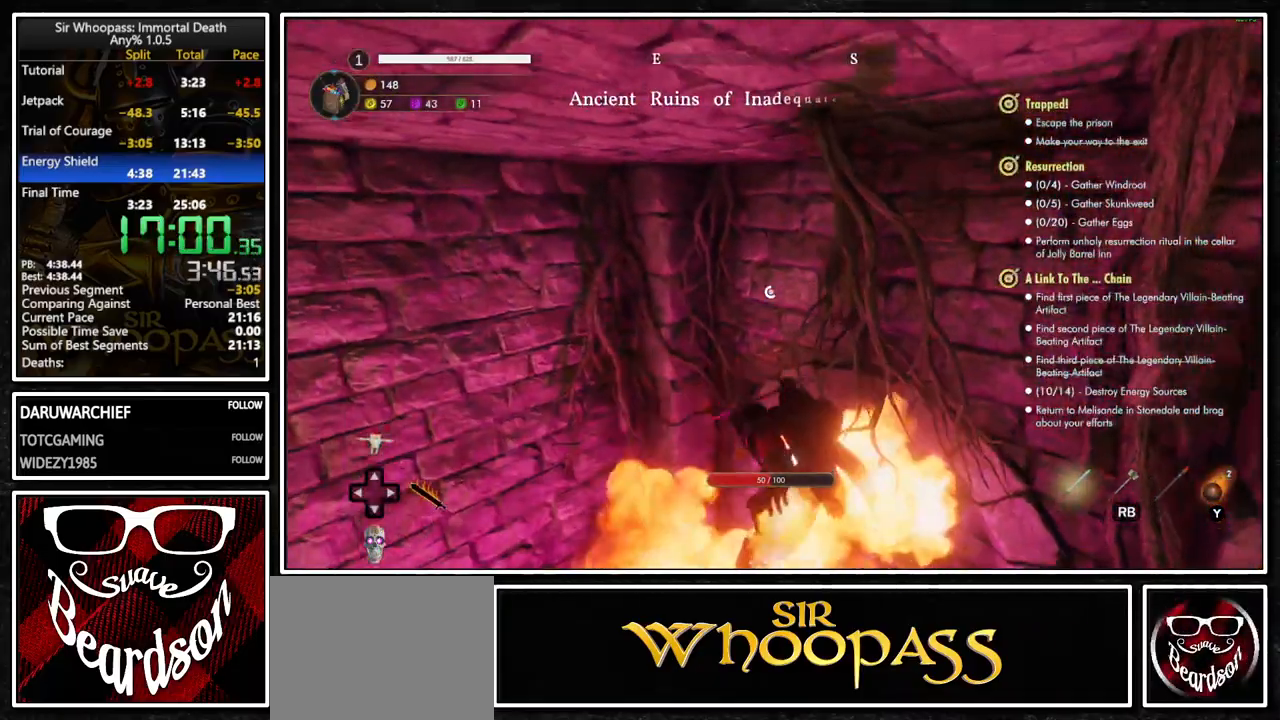
{"buttons": ["L1"], "left_stick": "up-right", "right_stick": "center", "button_events": [[400, "L2", "down"], [467, "L2", "up"]]}
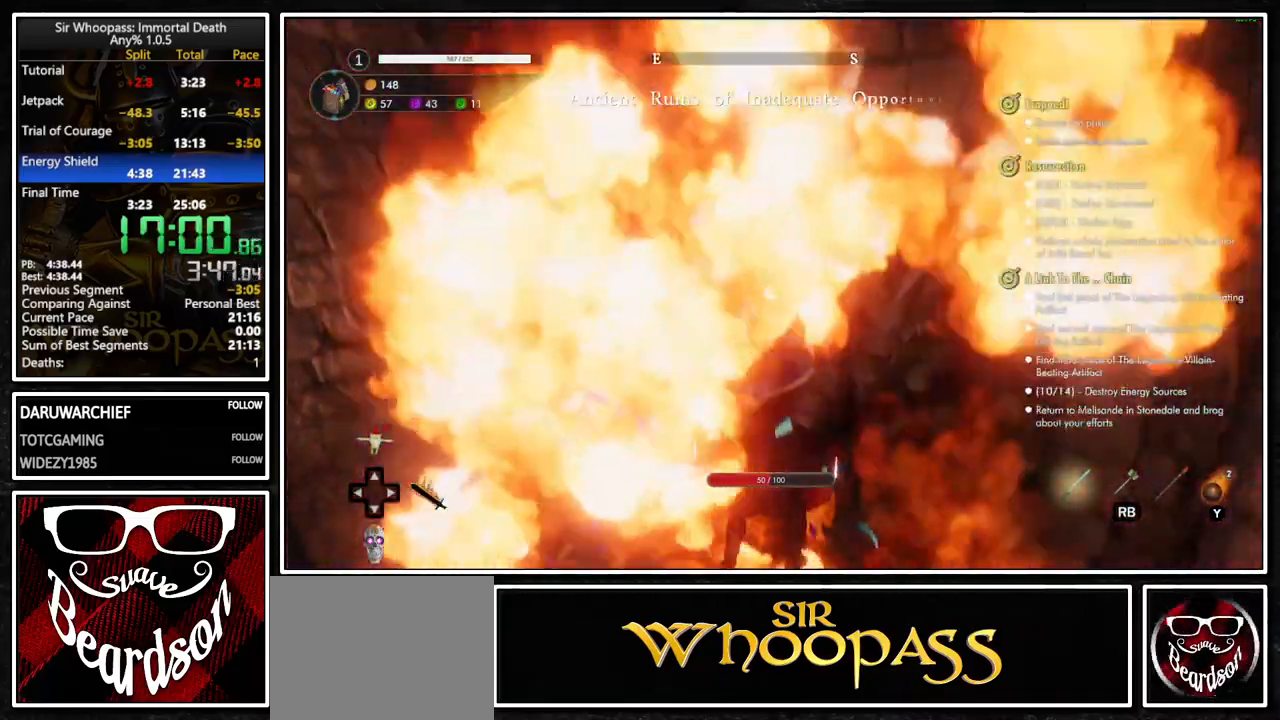
{"buttons": [], "left_stick": "center", "right_stick": "center", "button_events": [[183, "L1", "up"]]}
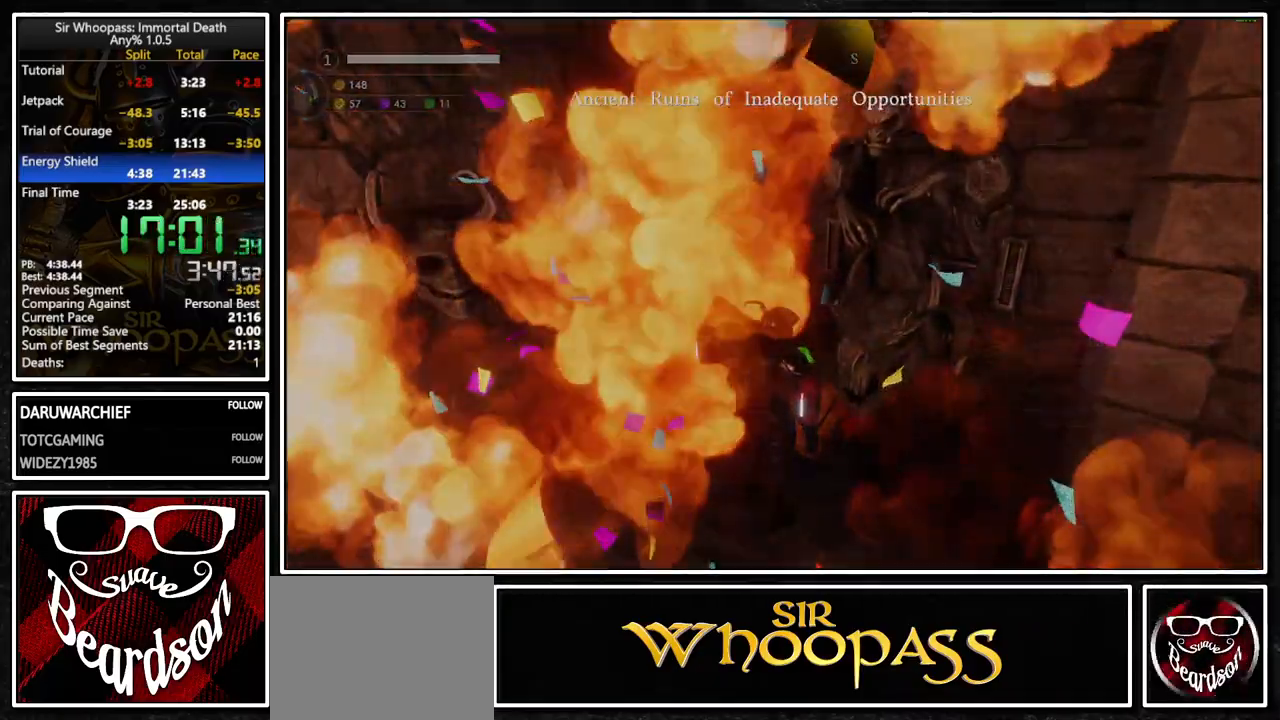
{"buttons": [], "left_stick": "center", "right_stick": "center", "button_events": []}
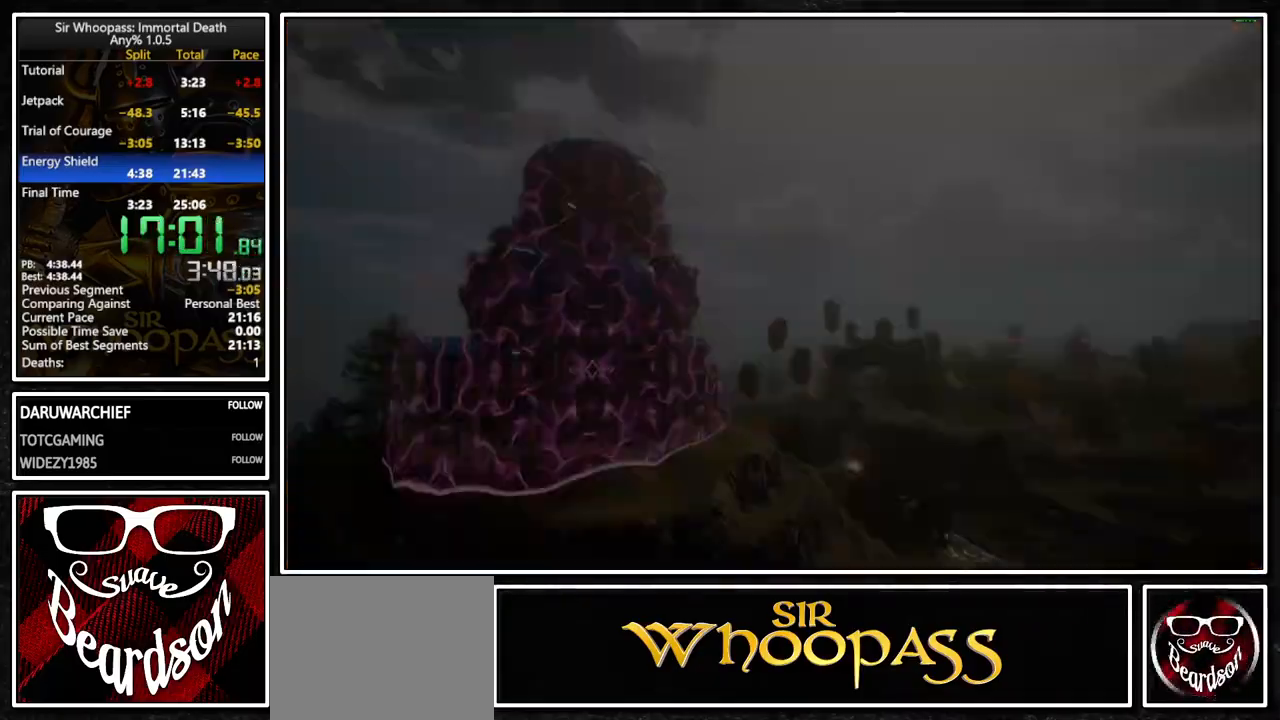
{"buttons": [], "left_stick": "center", "right_stick": "center", "button_events": []}
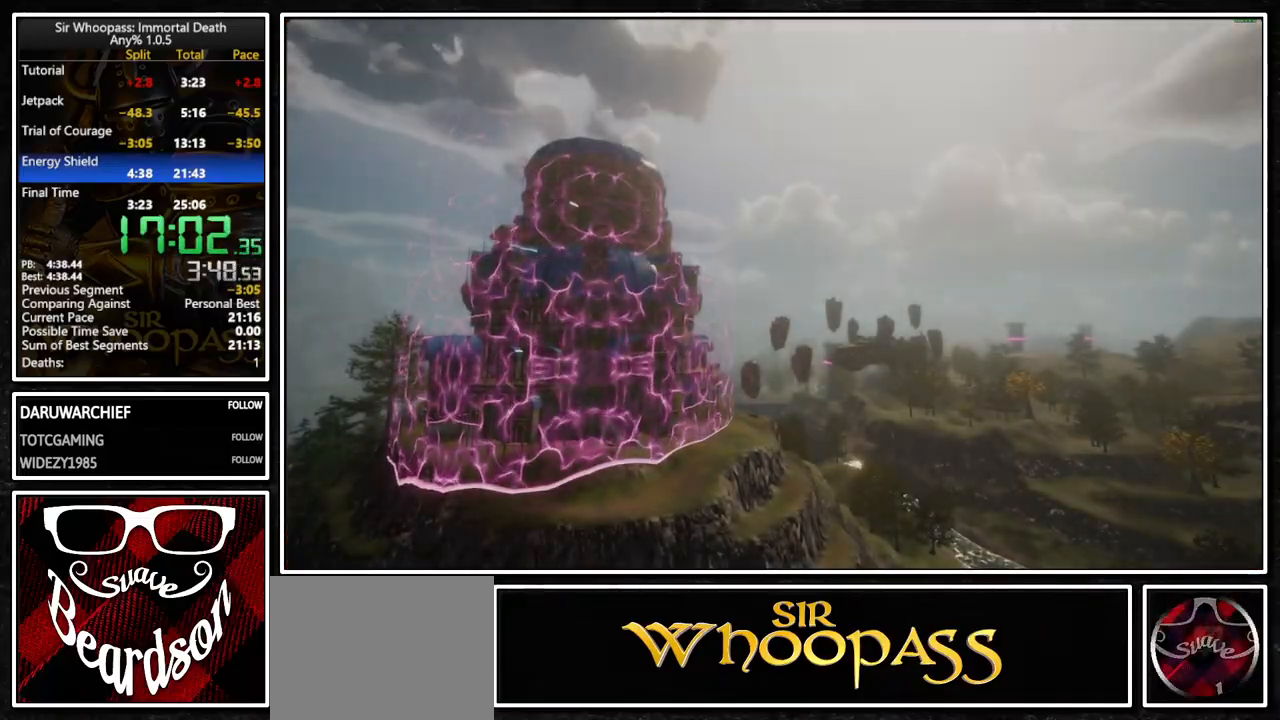
{"buttons": [], "left_stick": "center", "right_stick": "center", "button_events": []}
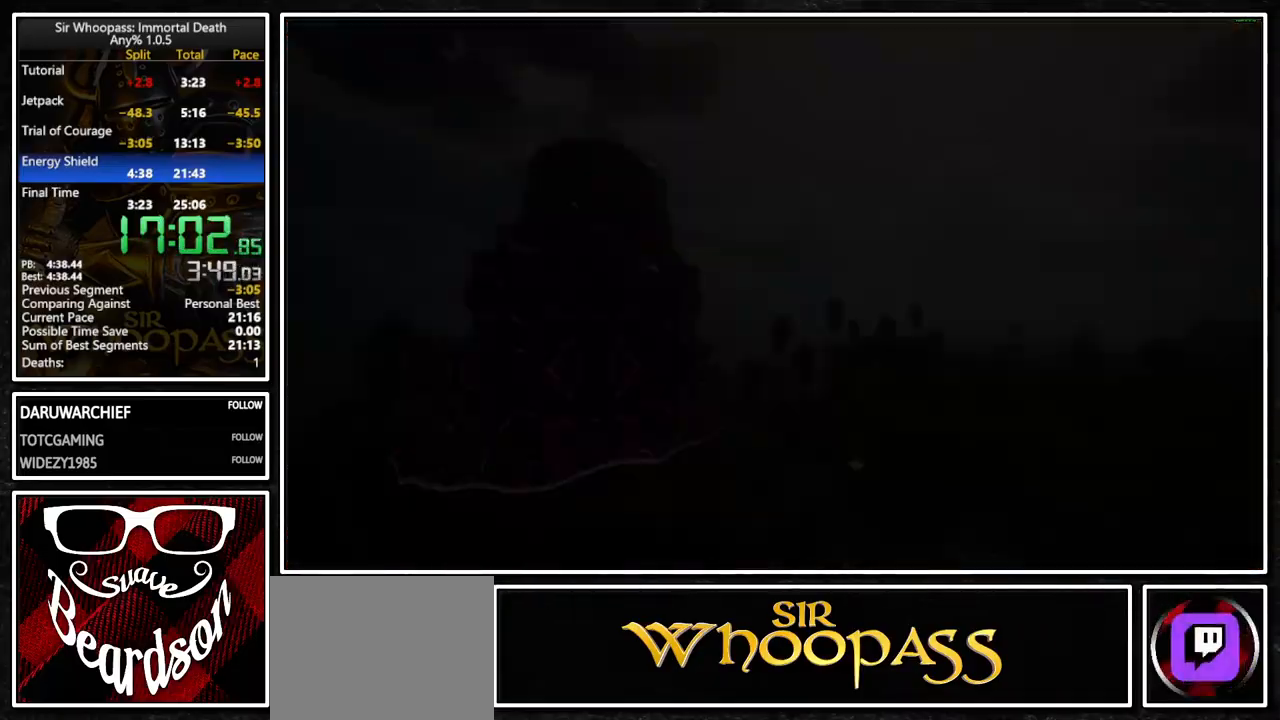
{"buttons": [], "left_stick": "center", "right_stick": "center", "button_events": []}
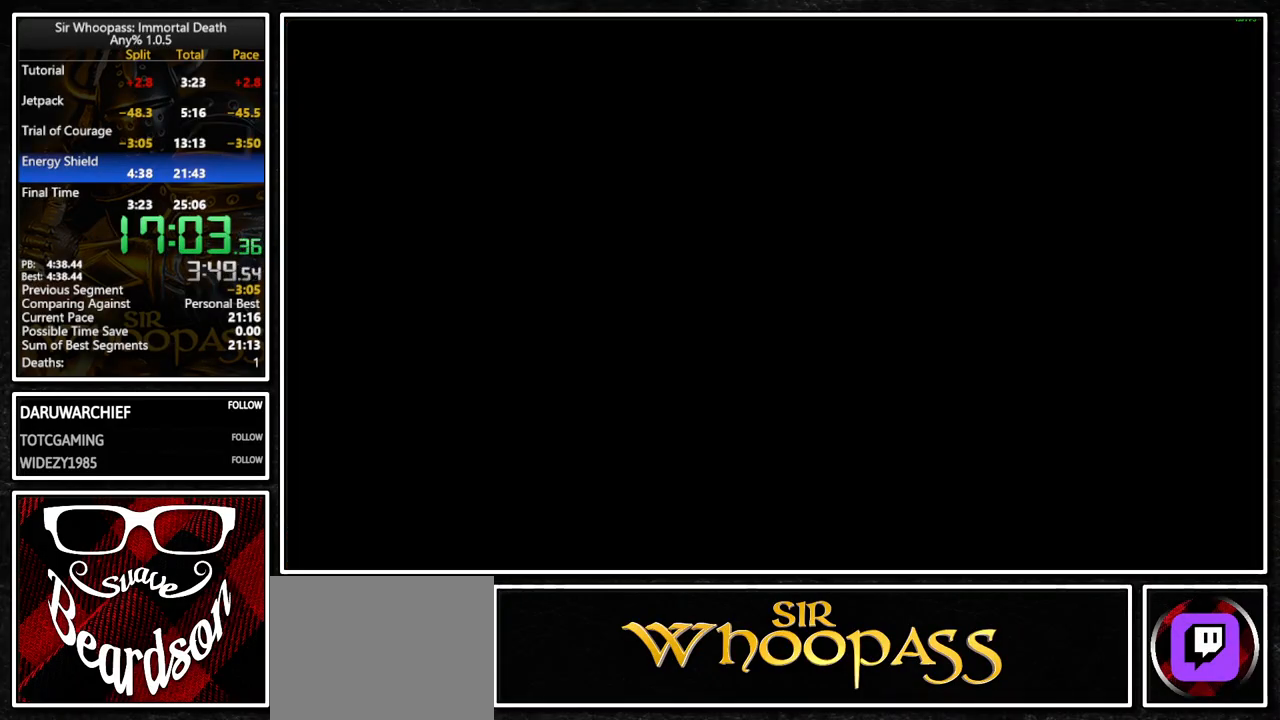
{"buttons": [], "left_stick": "center", "right_stick": "center", "button_events": []}
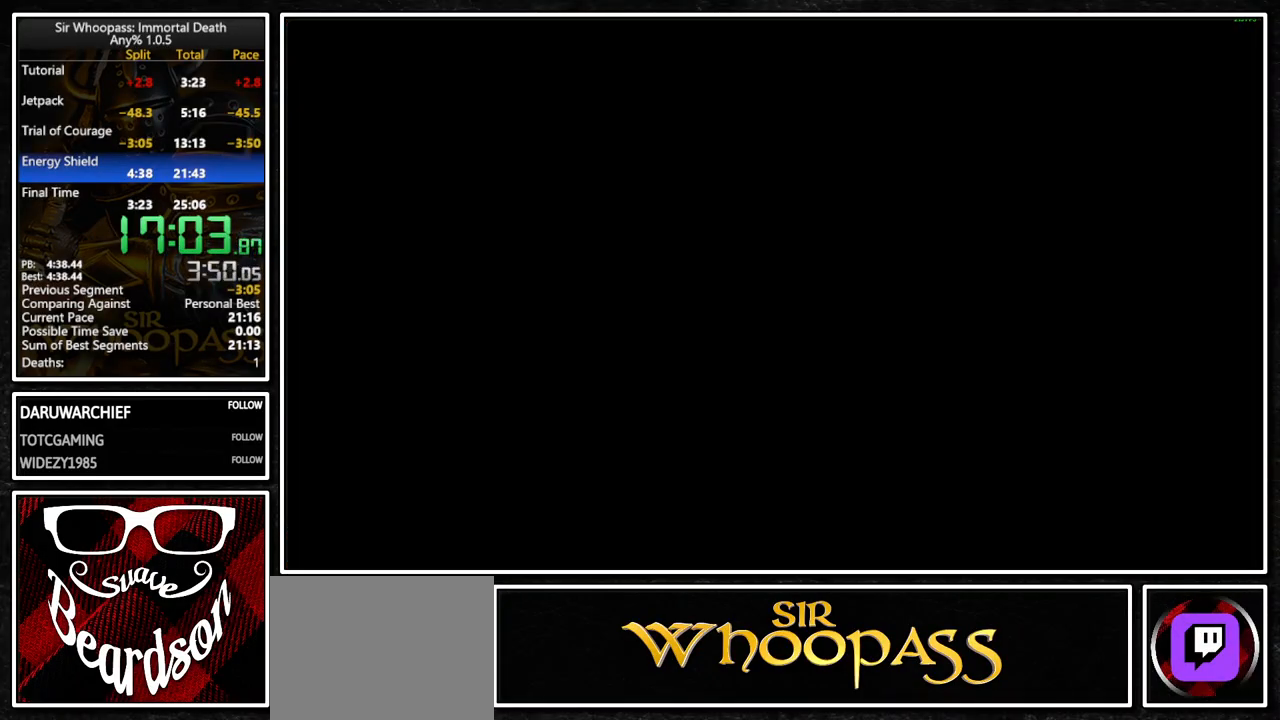
{"buttons": [], "left_stick": "center", "right_stick": "center", "button_events": []}
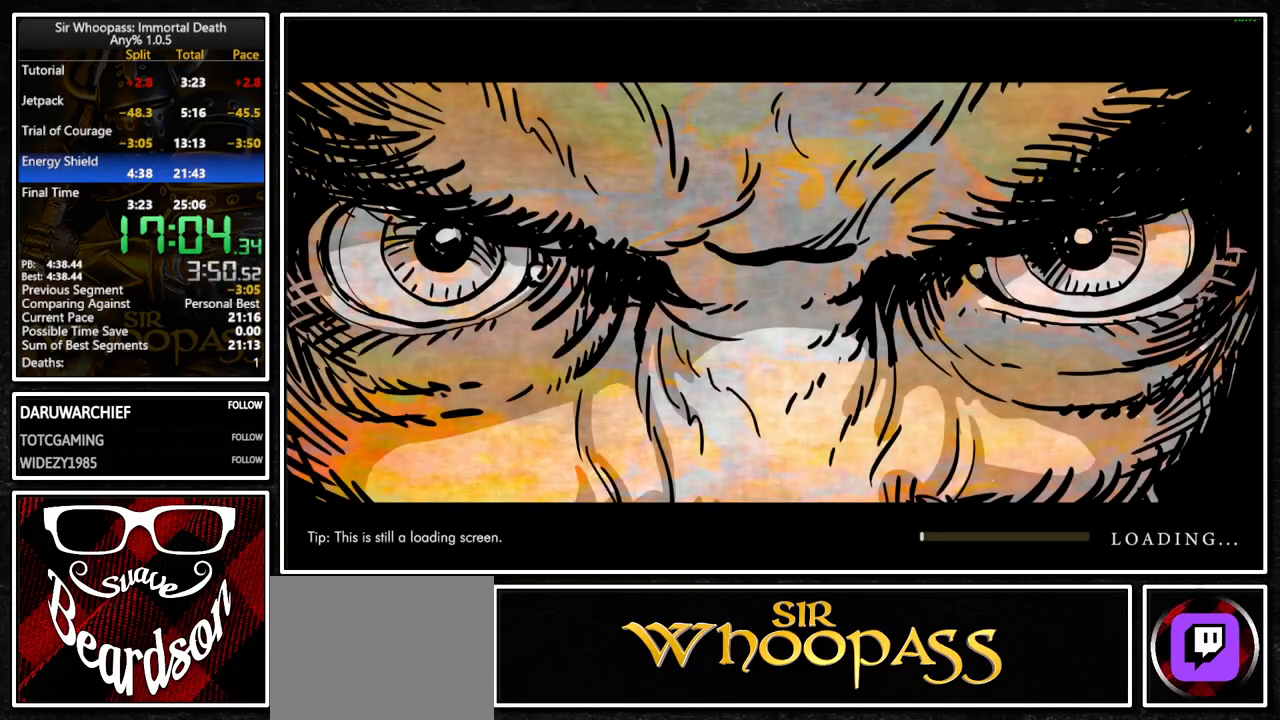
{"buttons": [], "left_stick": "center", "right_stick": "center", "button_events": []}
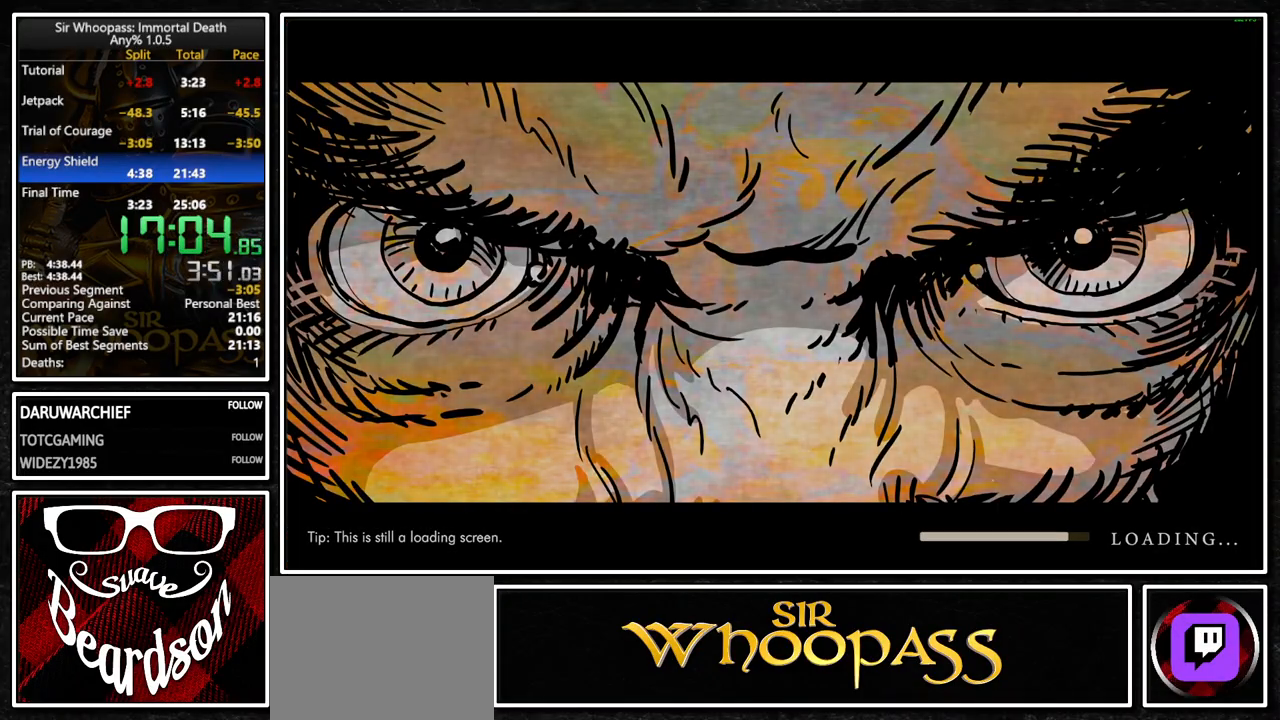
{"buttons": [], "left_stick": "center", "right_stick": "center", "button_events": []}
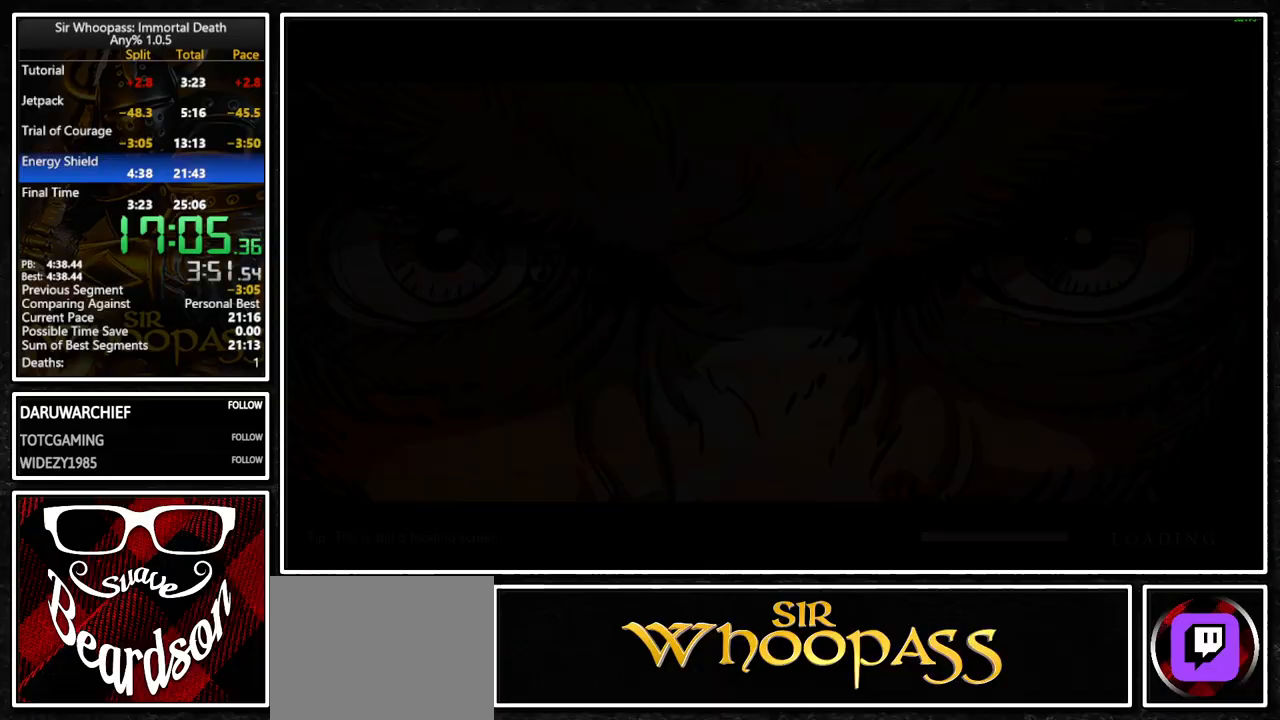
{"buttons": ["L1"], "left_stick": "center", "right_stick": "center", "button_events": [[283, "L1", "down"]]}
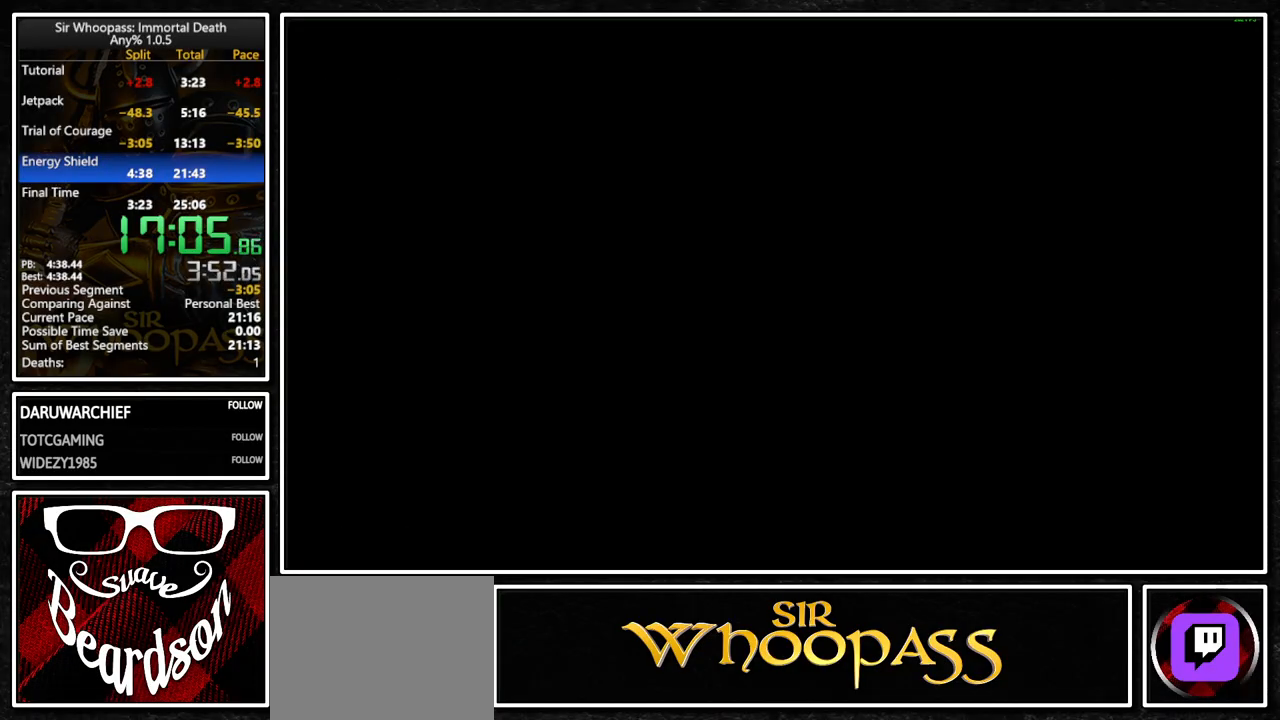
{"buttons": ["L1"], "left_stick": "center", "right_stick": "center", "button_events": [[200, "L2", "down"], [417, "L2", "up"]]}
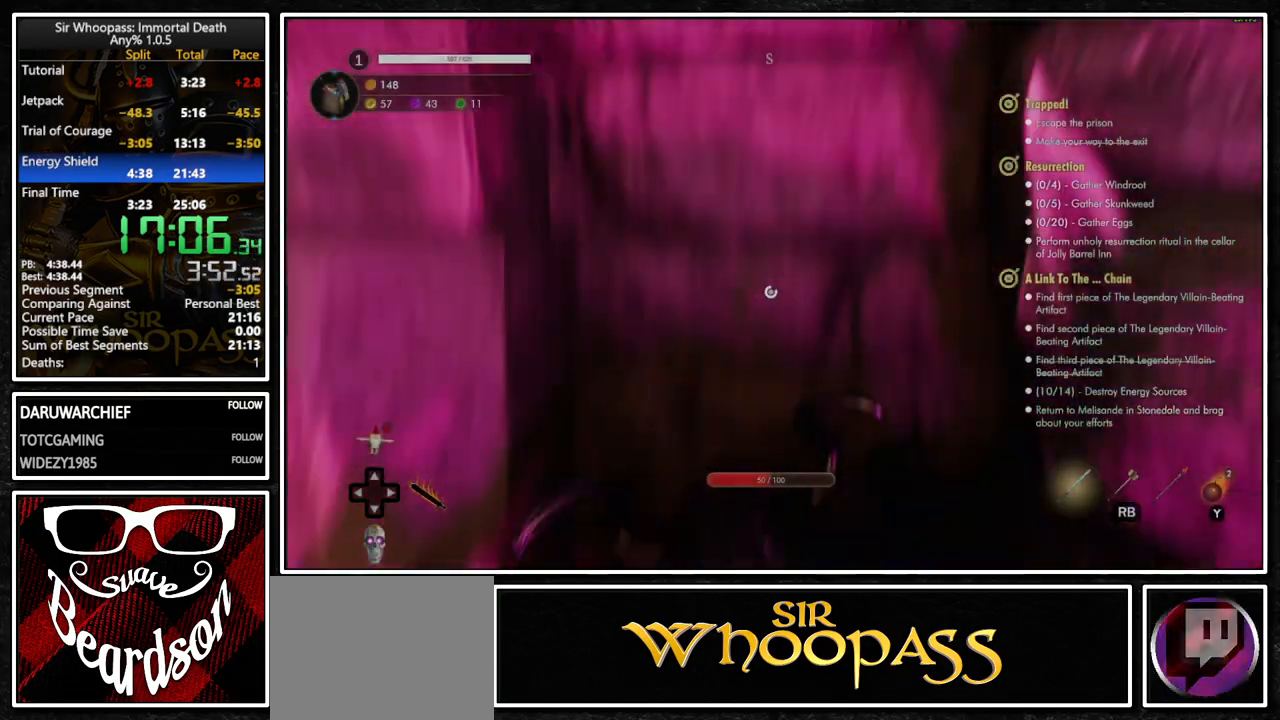
{"buttons": ["L1"], "left_stick": "center", "right_stick": "center", "button_events": []}
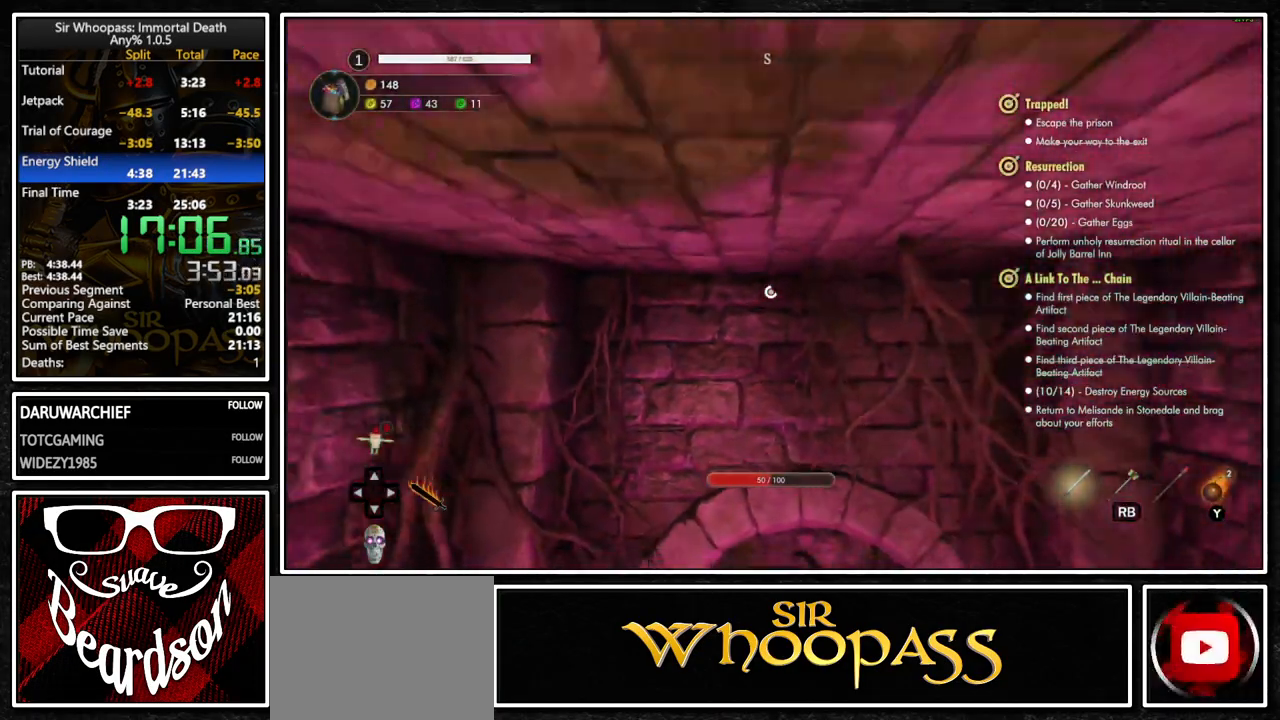
{"buttons": ["L1"], "left_stick": "up-left", "right_stick": "center", "button_events": []}
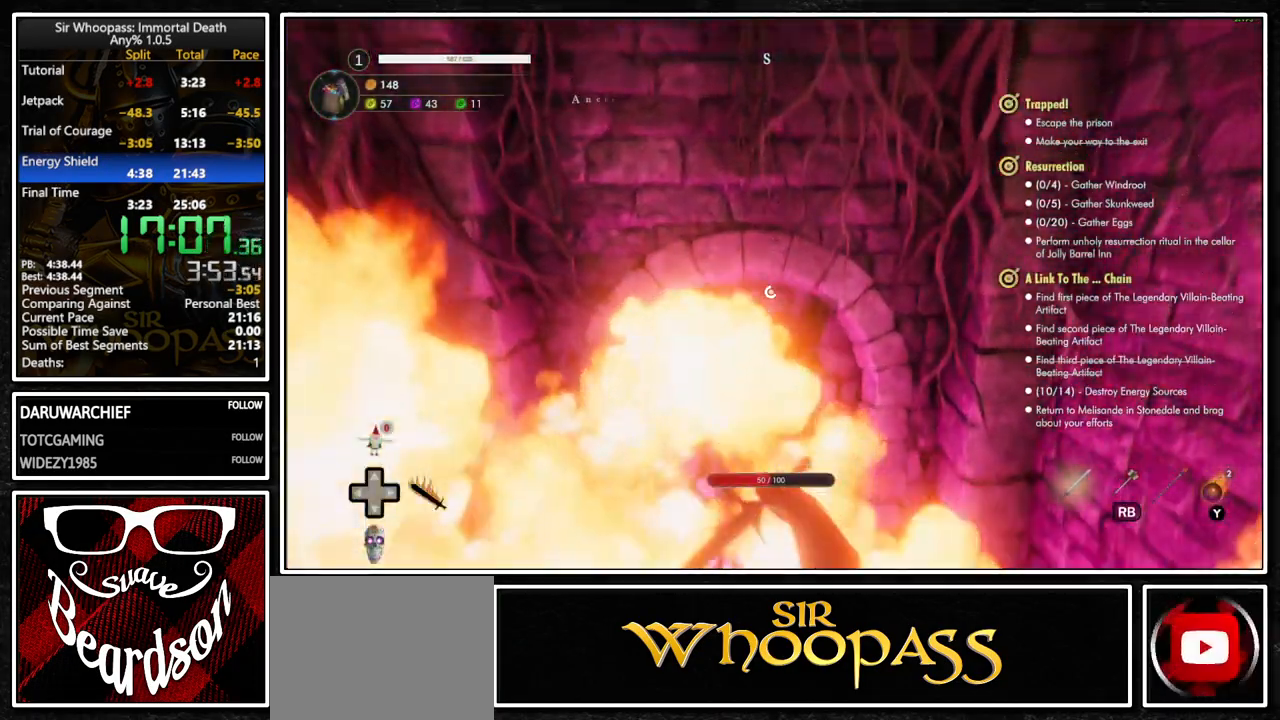
{"buttons": ["L1"], "left_stick": "center", "right_stick": "center", "button_events": []}
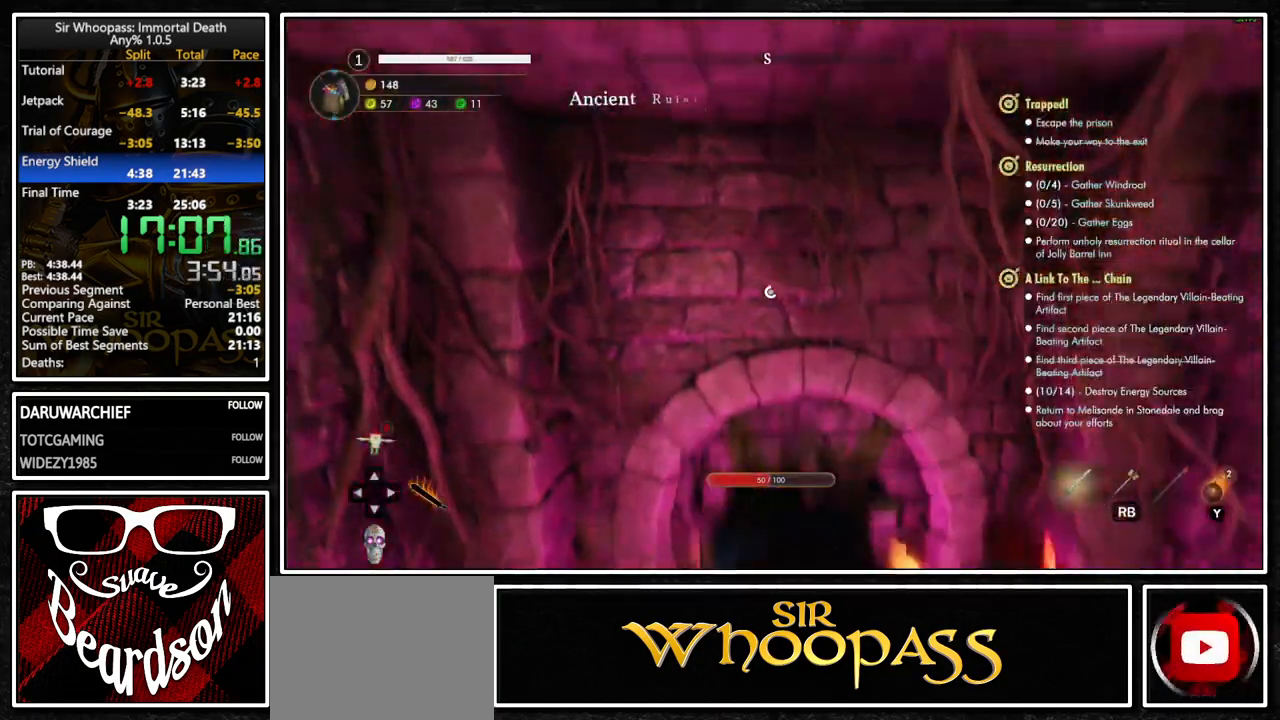
{"buttons": ["L1"], "left_stick": "up-right", "right_stick": "center", "button_events": []}
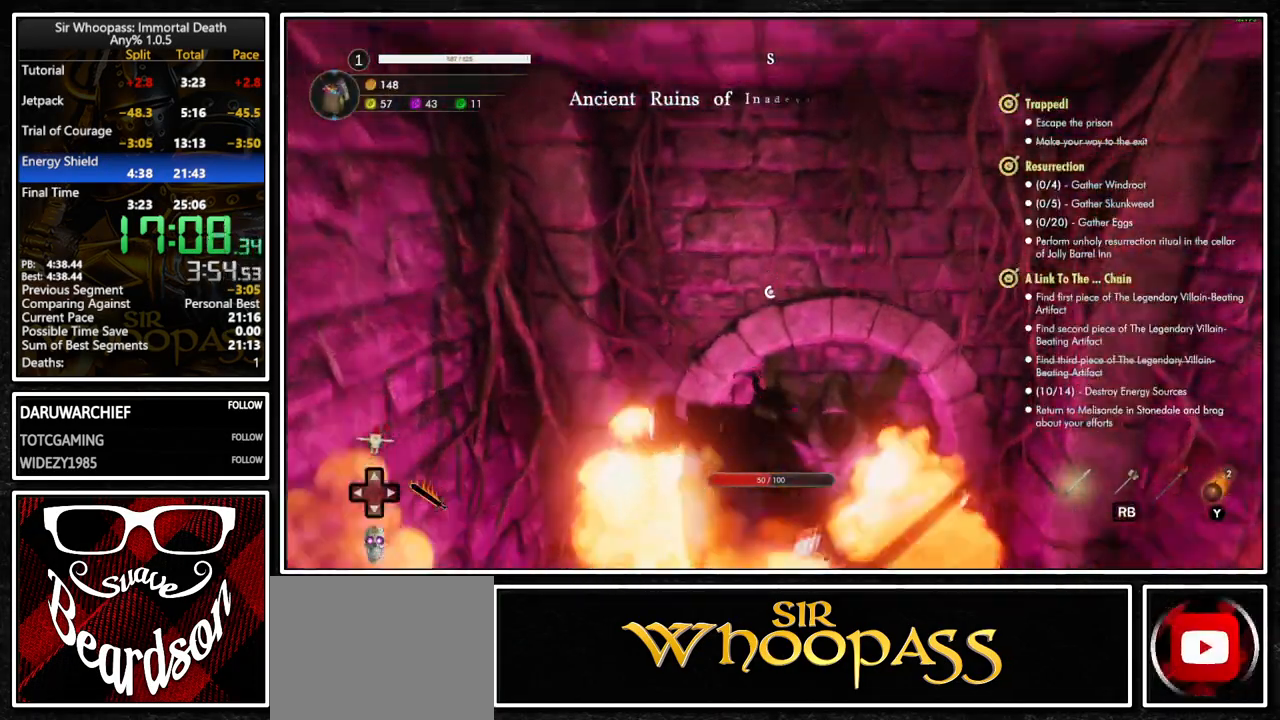
{"buttons": ["L1"], "left_stick": "center", "right_stick": "center", "button_events": []}
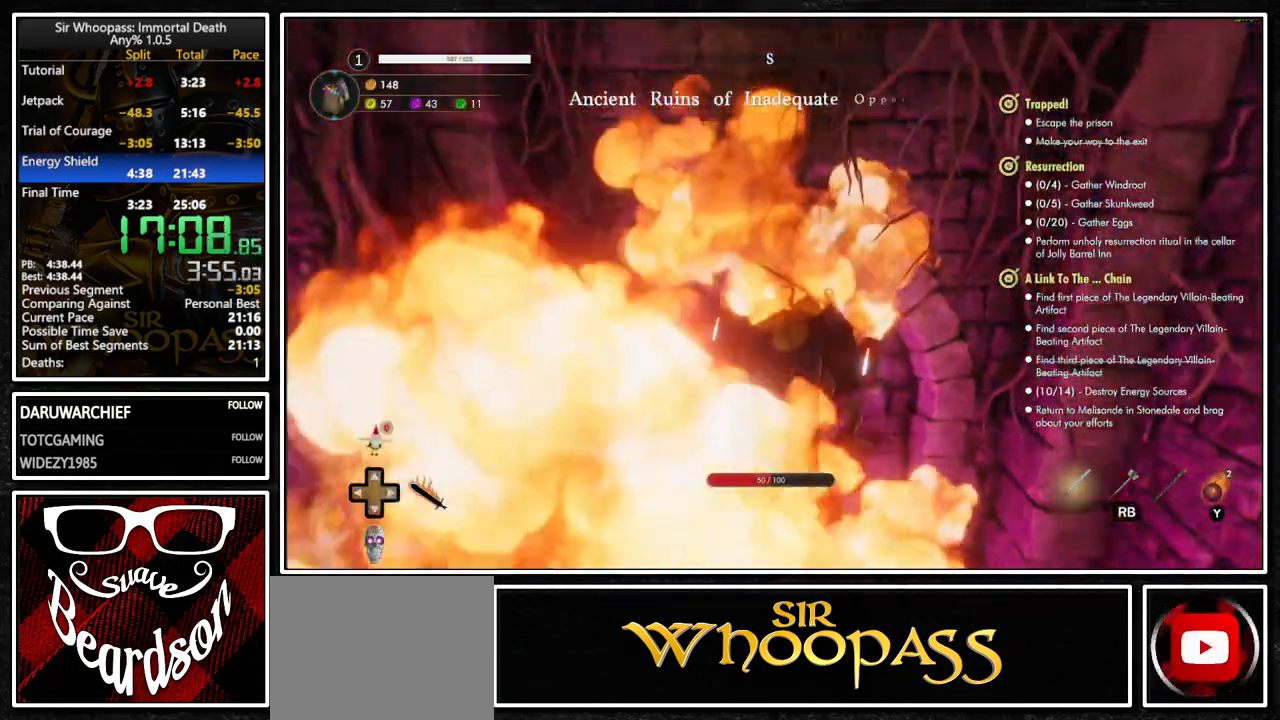
{"buttons": ["L1"], "left_stick": "center", "right_stick": "center", "button_events": []}
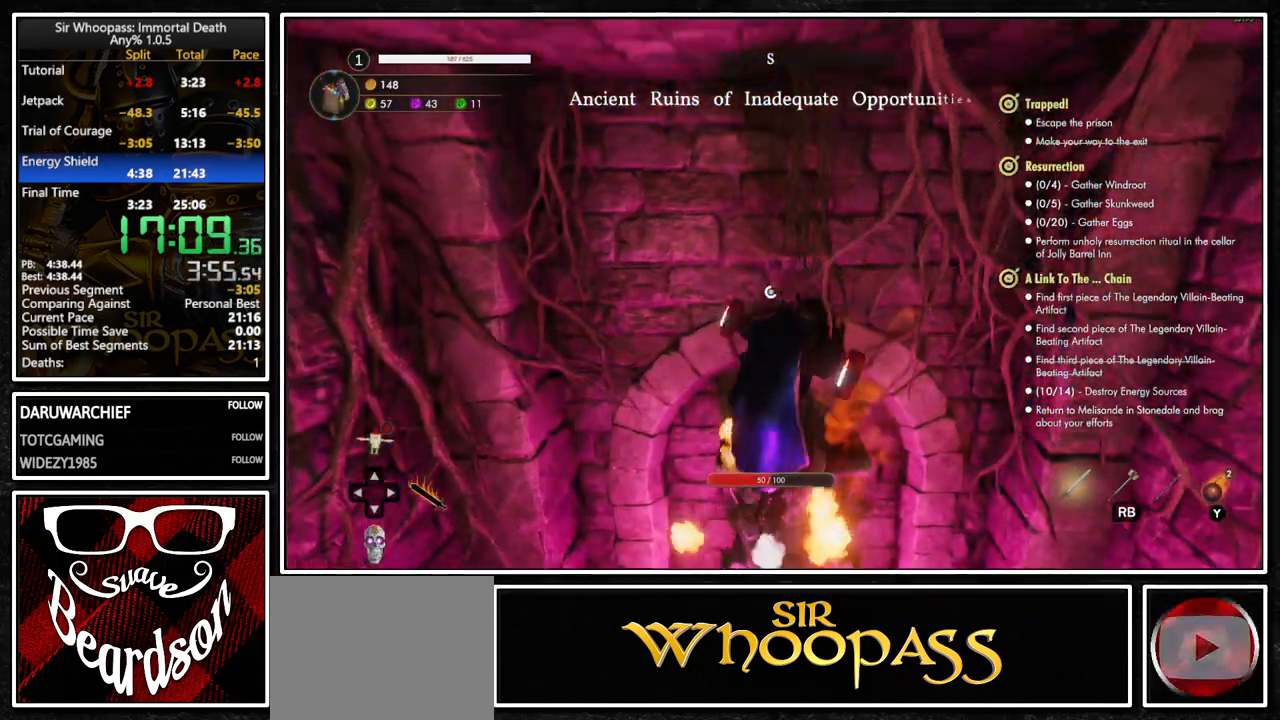
{"buttons": [], "left_stick": "center", "right_stick": "center", "button_events": [[350, "L1", "up"]]}
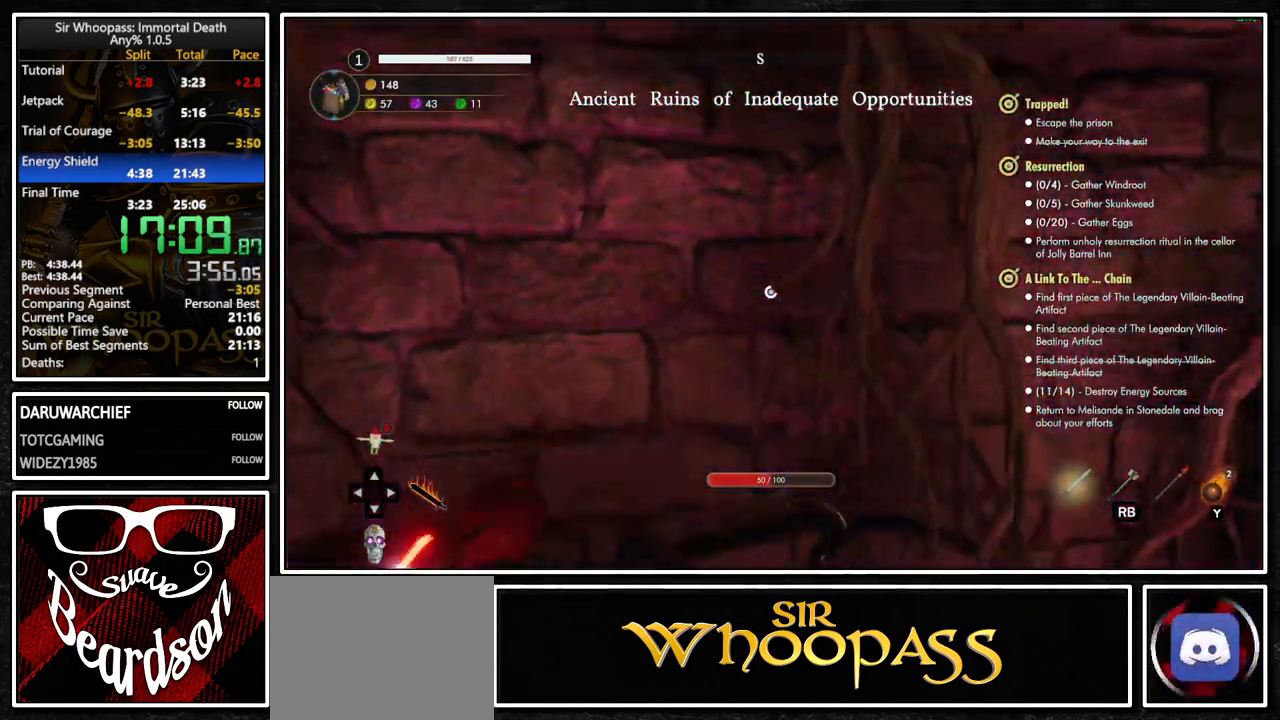
{"buttons": [], "left_stick": "center", "right_stick": "center", "button_events": []}
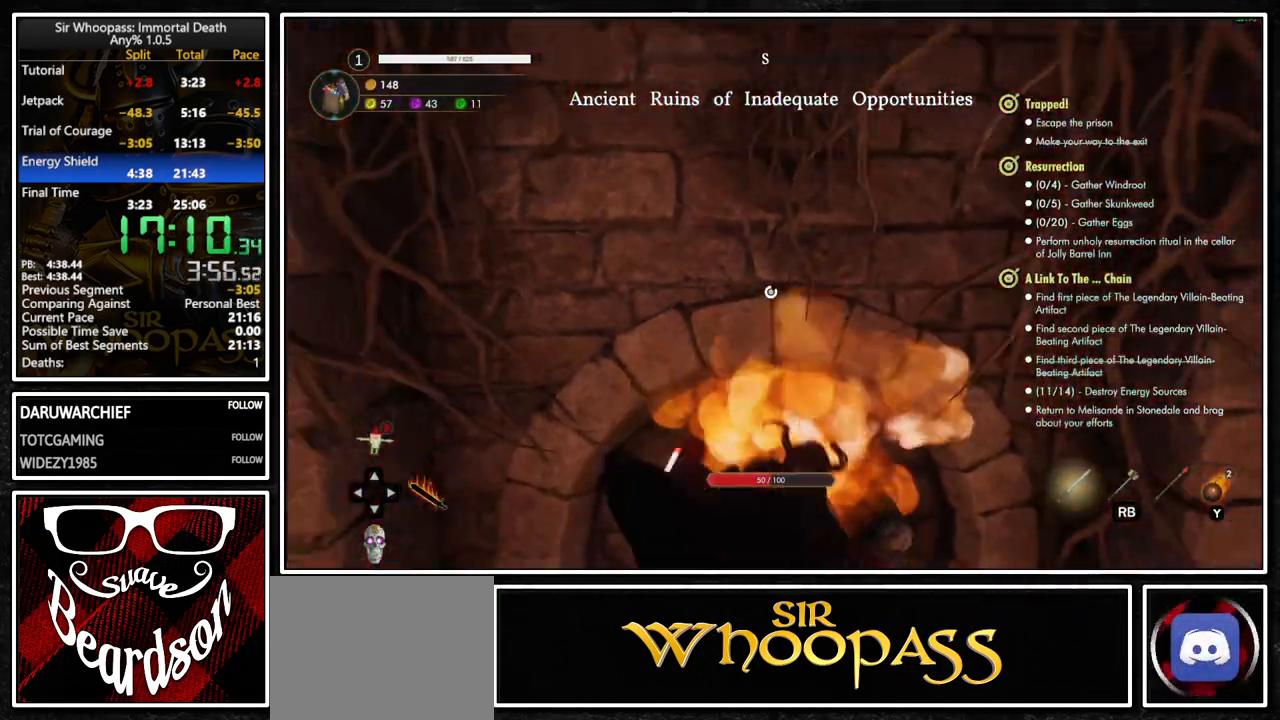
{"buttons": [], "left_stick": "center", "right_stick": "center", "button_events": []}
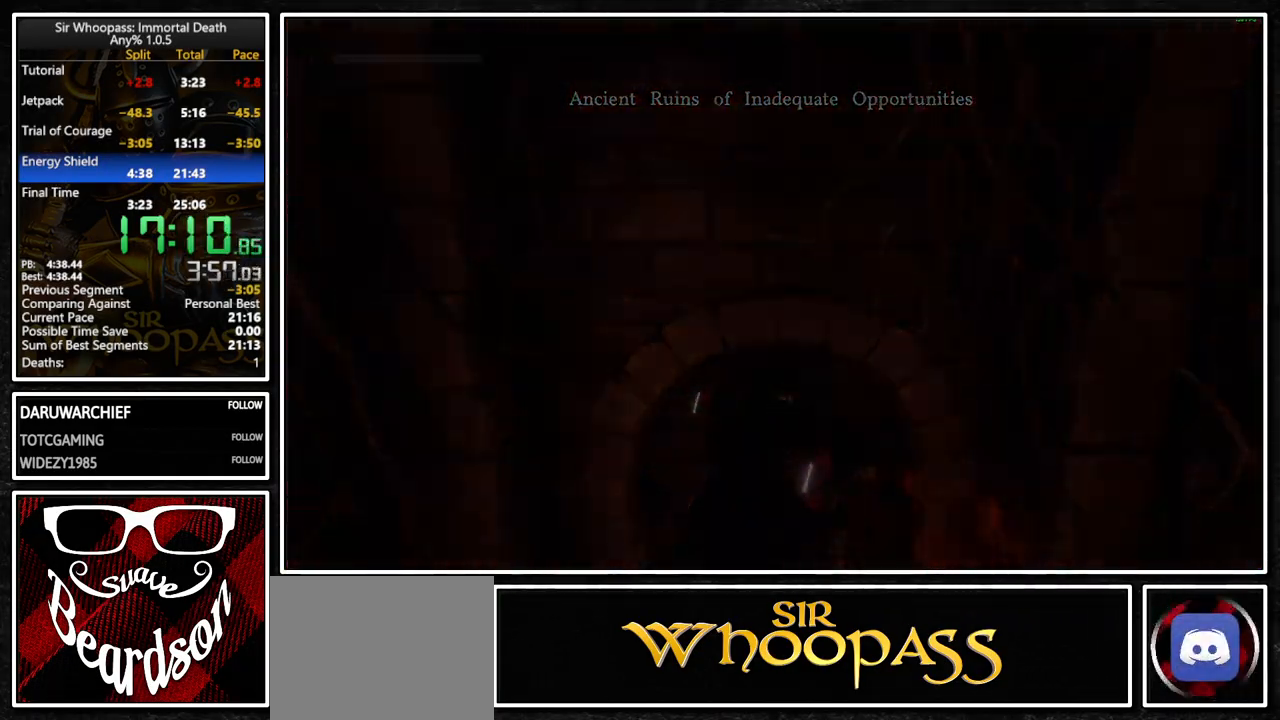
{"buttons": [], "left_stick": "center", "right_stick": "center", "button_events": []}
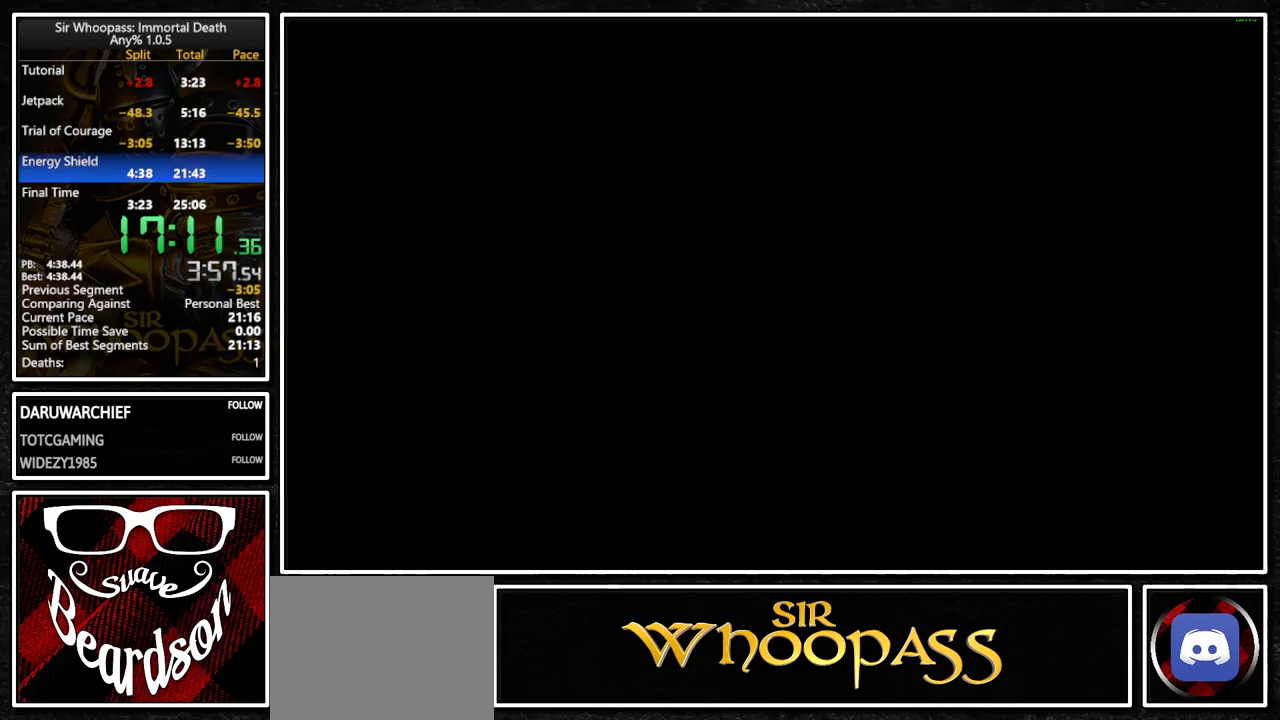
{"buttons": [], "left_stick": "center", "right_stick": "center", "button_events": []}
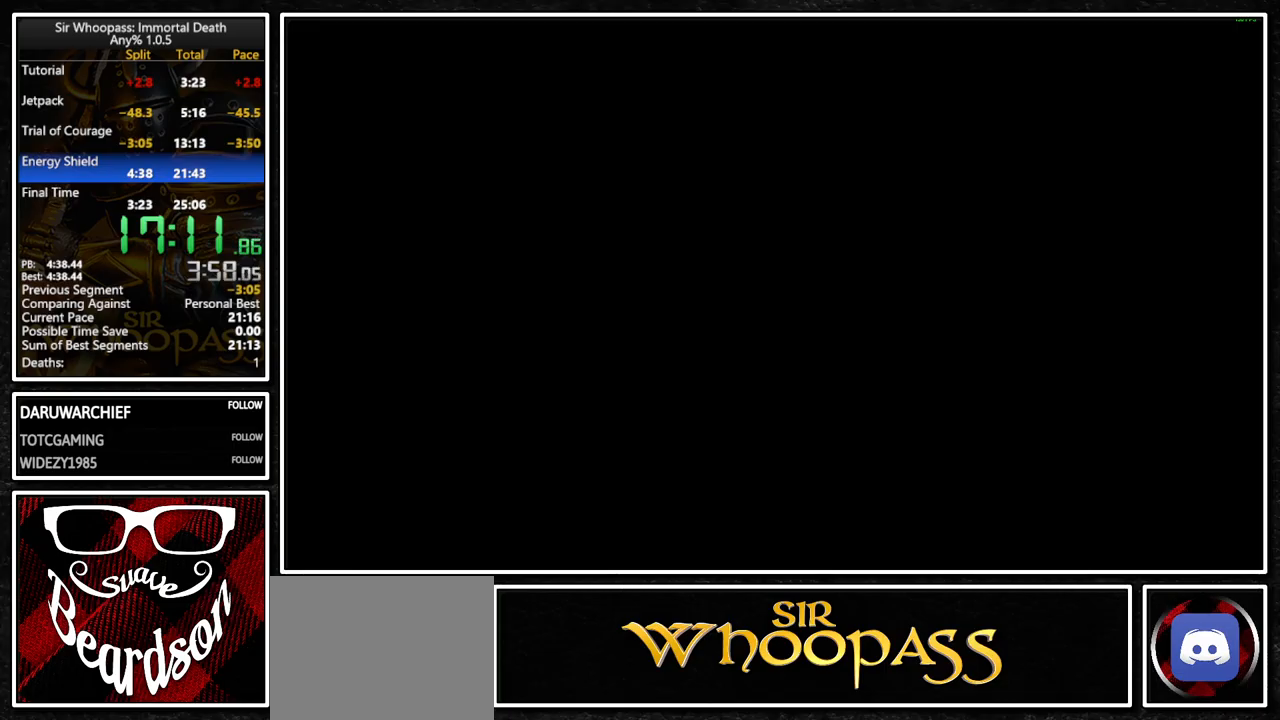
{"buttons": [], "left_stick": "center", "right_stick": "center", "button_events": []}
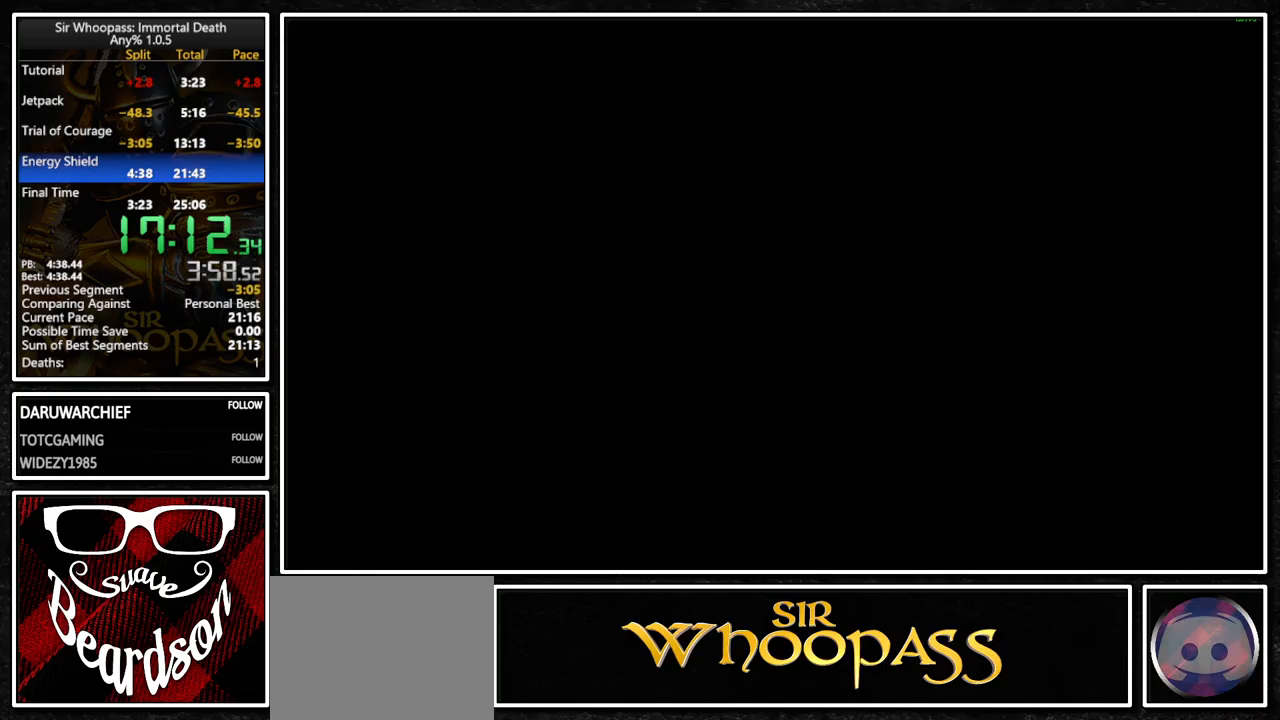
{"buttons": [], "left_stick": "center", "right_stick": "center", "button_events": []}